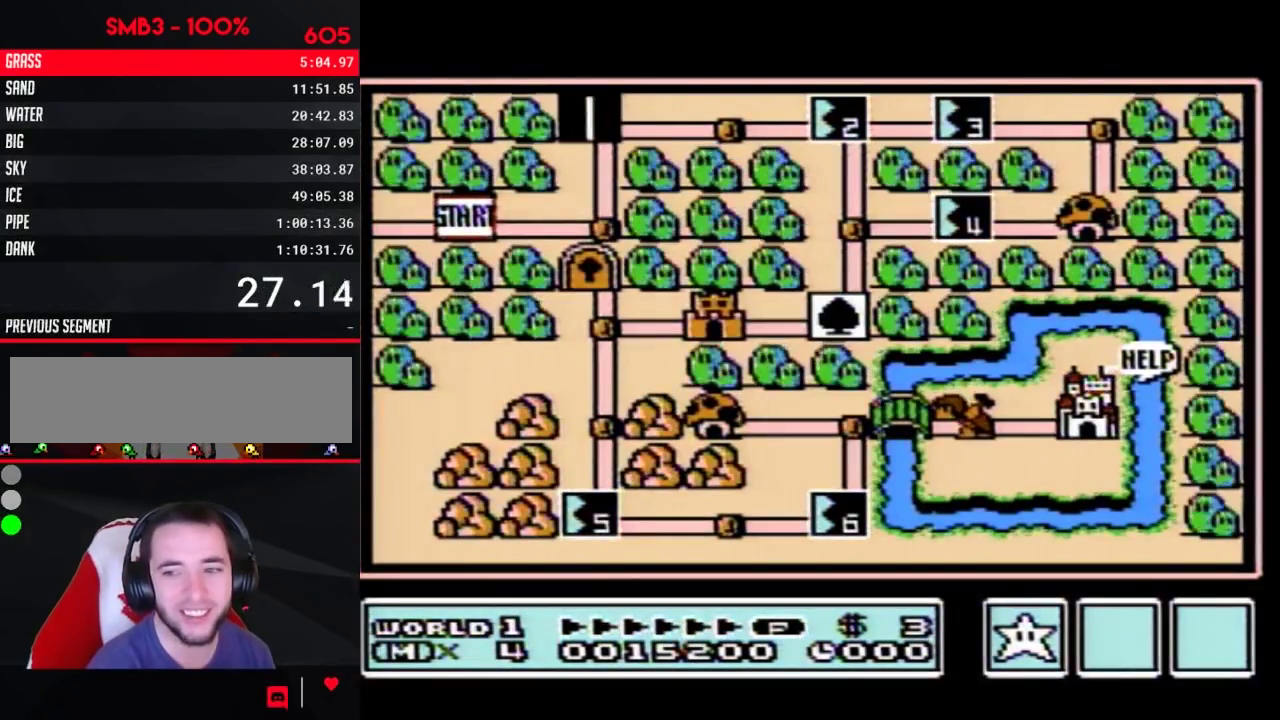
Gameplay with a controller (Nintendo layout); each line is a JSON object with the inputs held at the frame after it. "events" lists button and stick changes between this image and that frame as [ms after this image, input, new state], when the widget could be followed in between. Not read: L3 R3.
{"buttons": ["DPAD_RIGHT"], "events": [[50, "DPAD_RIGHT", "down"]]}
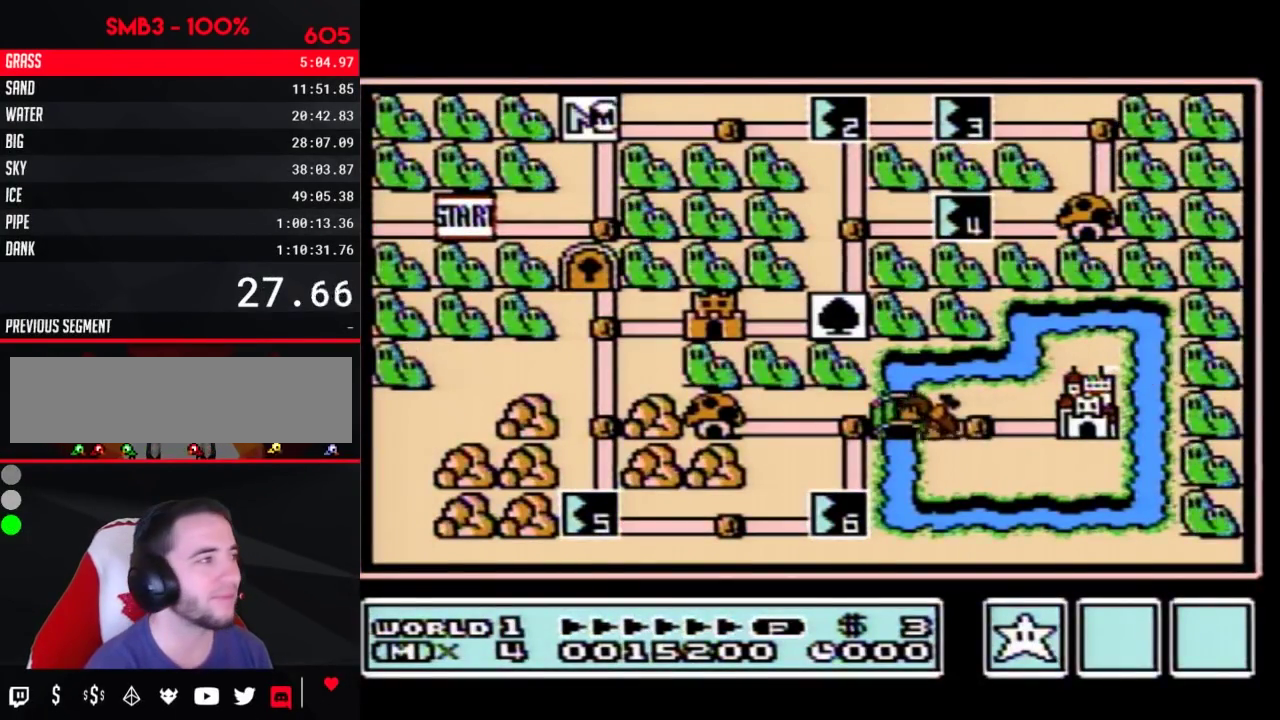
{"buttons": ["DPAD_RIGHT"], "events": []}
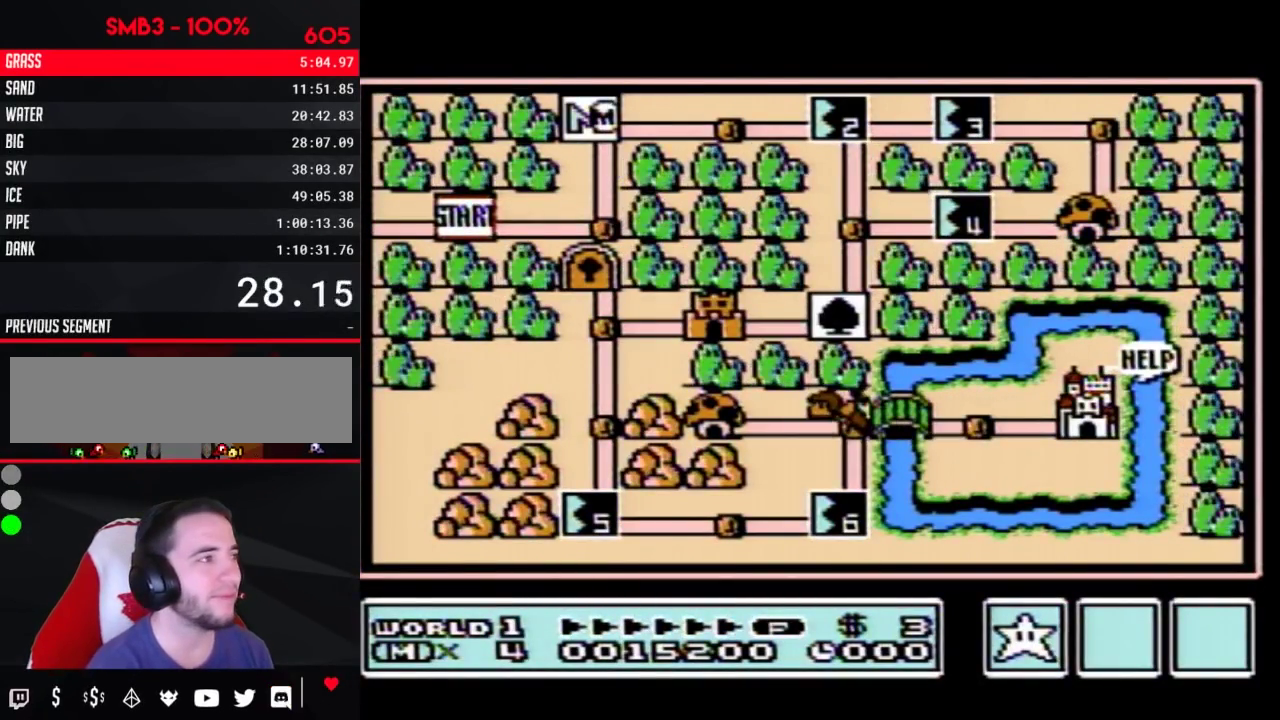
{"buttons": ["DPAD_RIGHT"], "events": [[367, "DPAD_RIGHT", "up"], [417, "DPAD_RIGHT", "down"]]}
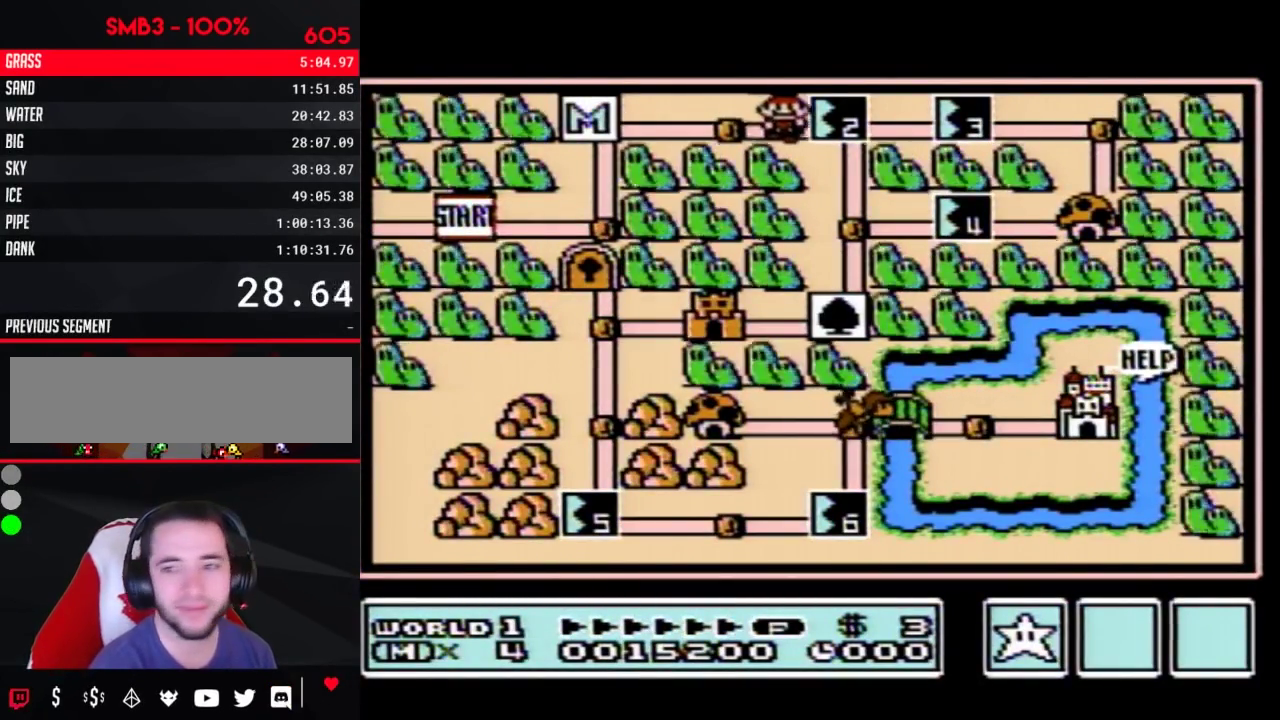
{"buttons": ["DPAD_RIGHT"], "events": []}
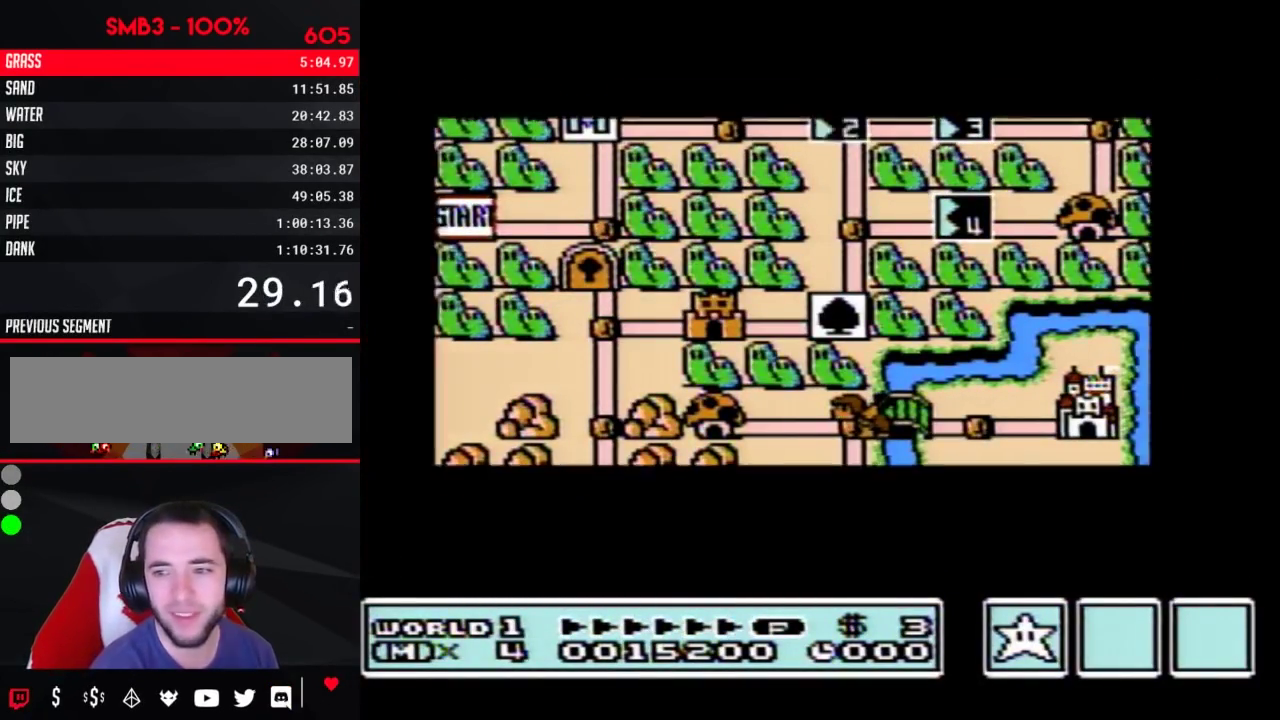
{"buttons": ["DPAD_RIGHT"], "events": []}
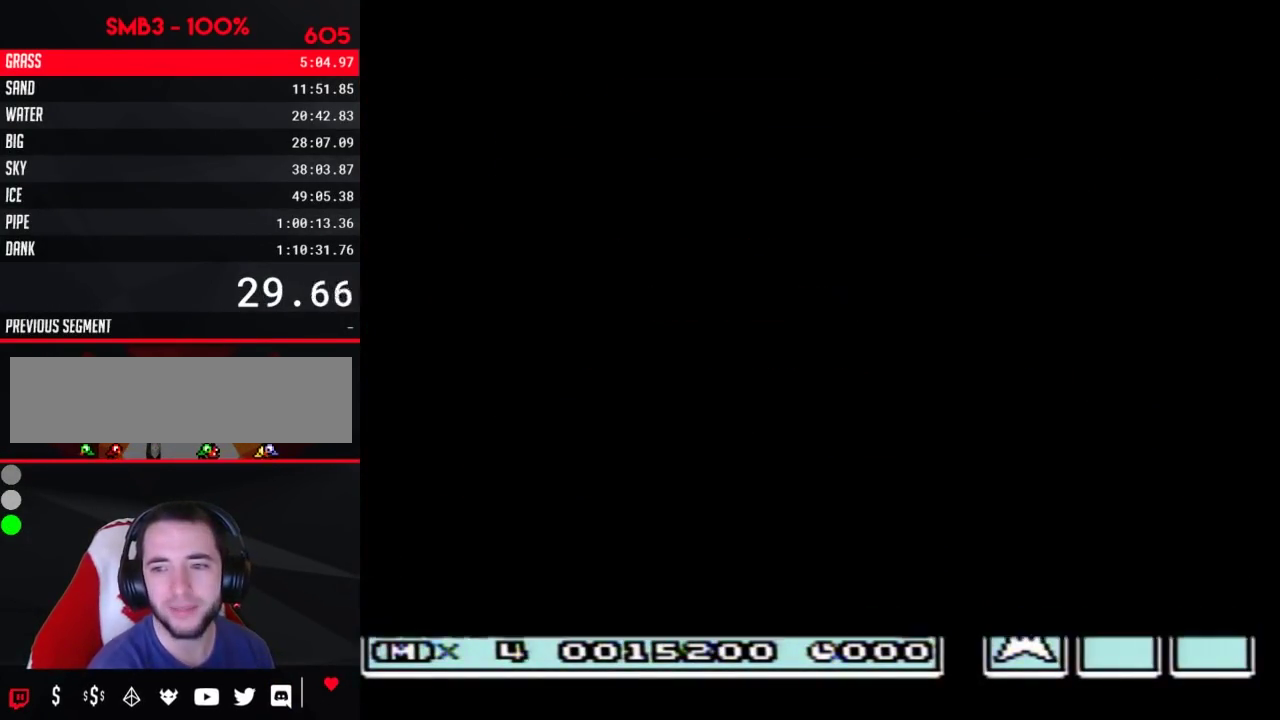
{"buttons": ["B", "DPAD_RIGHT"], "events": [[233, "DPAD_RIGHT", "up"], [333, "B", "down"], [333, "DPAD_RIGHT", "down"]]}
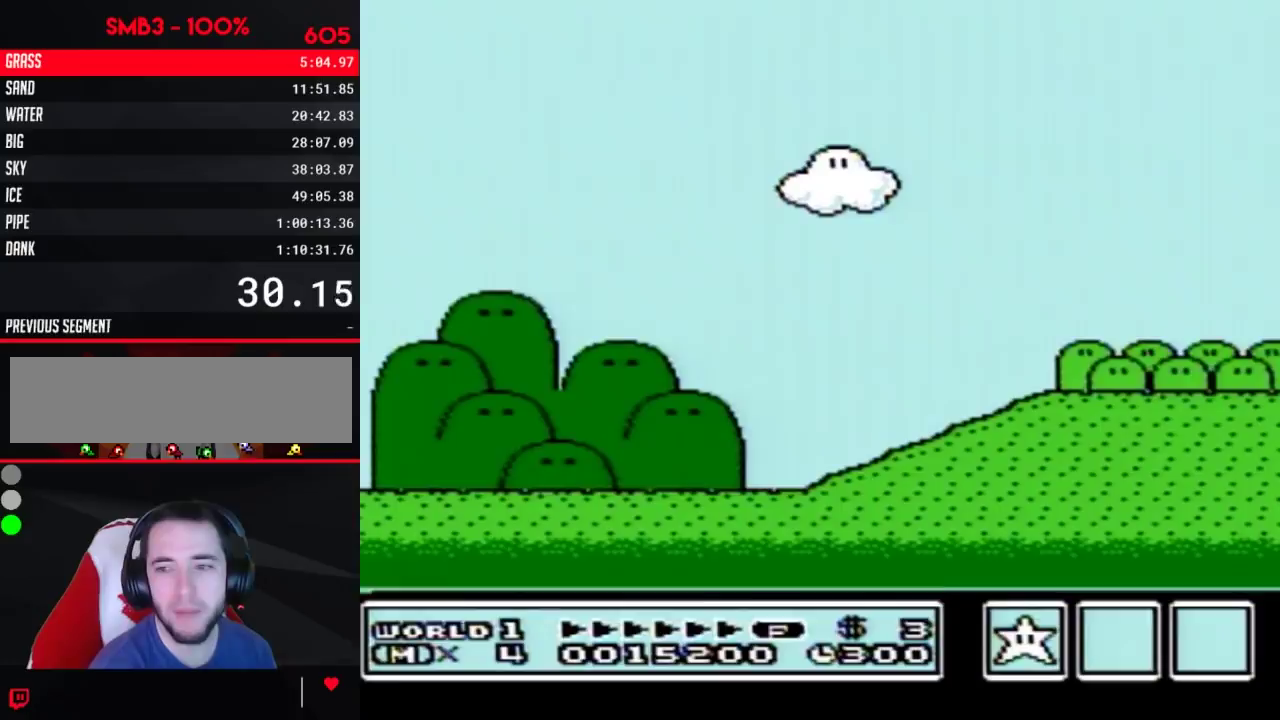
{"buttons": ["B", "DPAD_RIGHT"], "events": []}
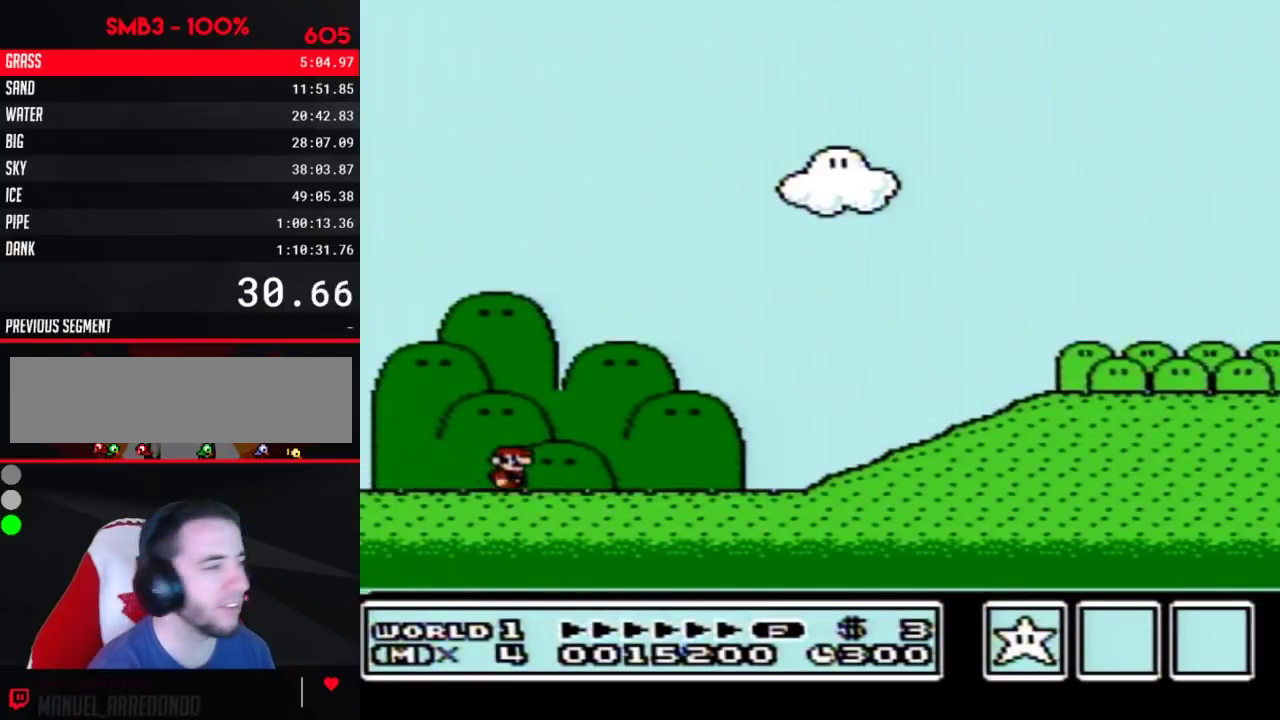
{"buttons": ["B", "DPAD_RIGHT"], "events": []}
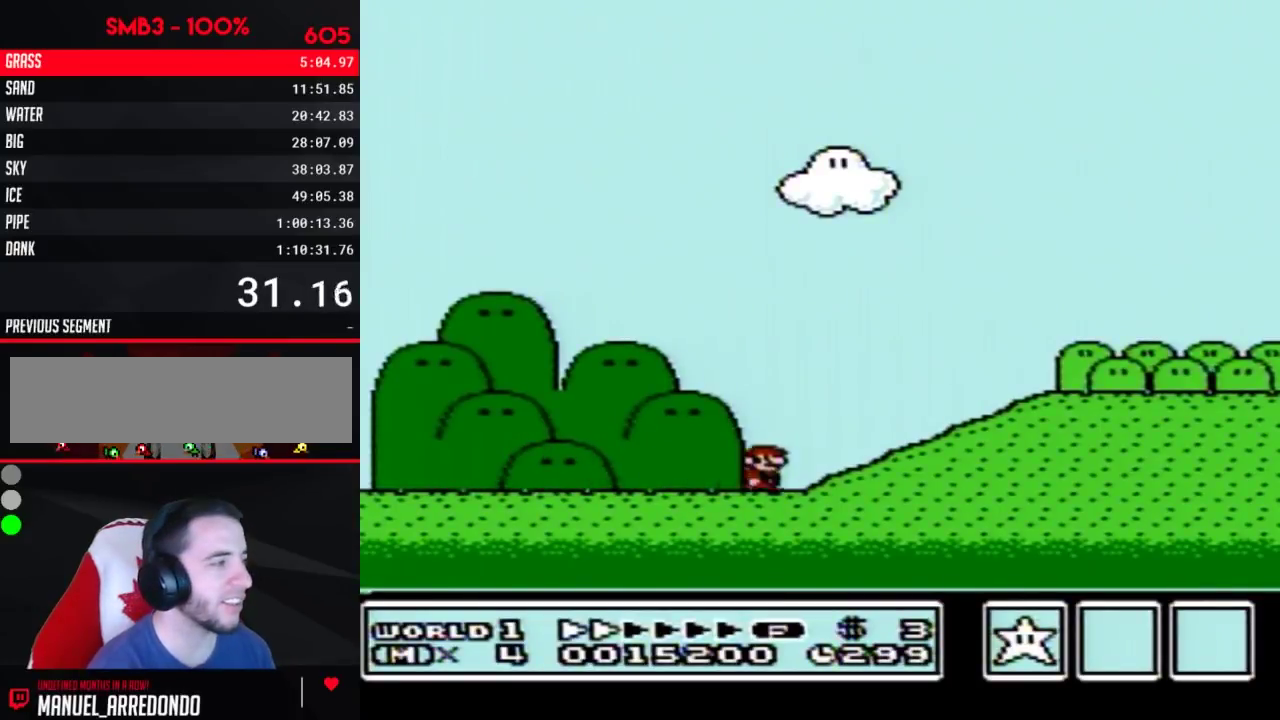
{"buttons": ["B", "DPAD_RIGHT"], "events": [[167, "A", "down"], [267, "A", "up"]]}
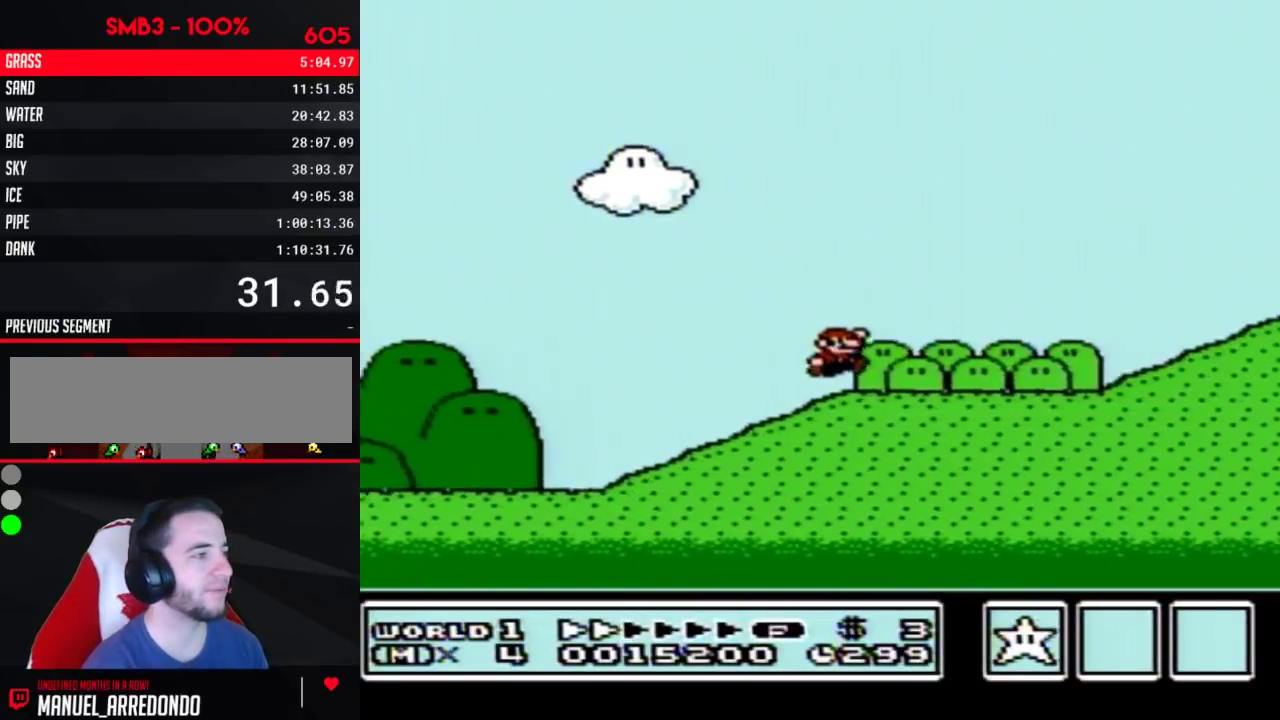
{"buttons": ["B", "DPAD_RIGHT"], "events": []}
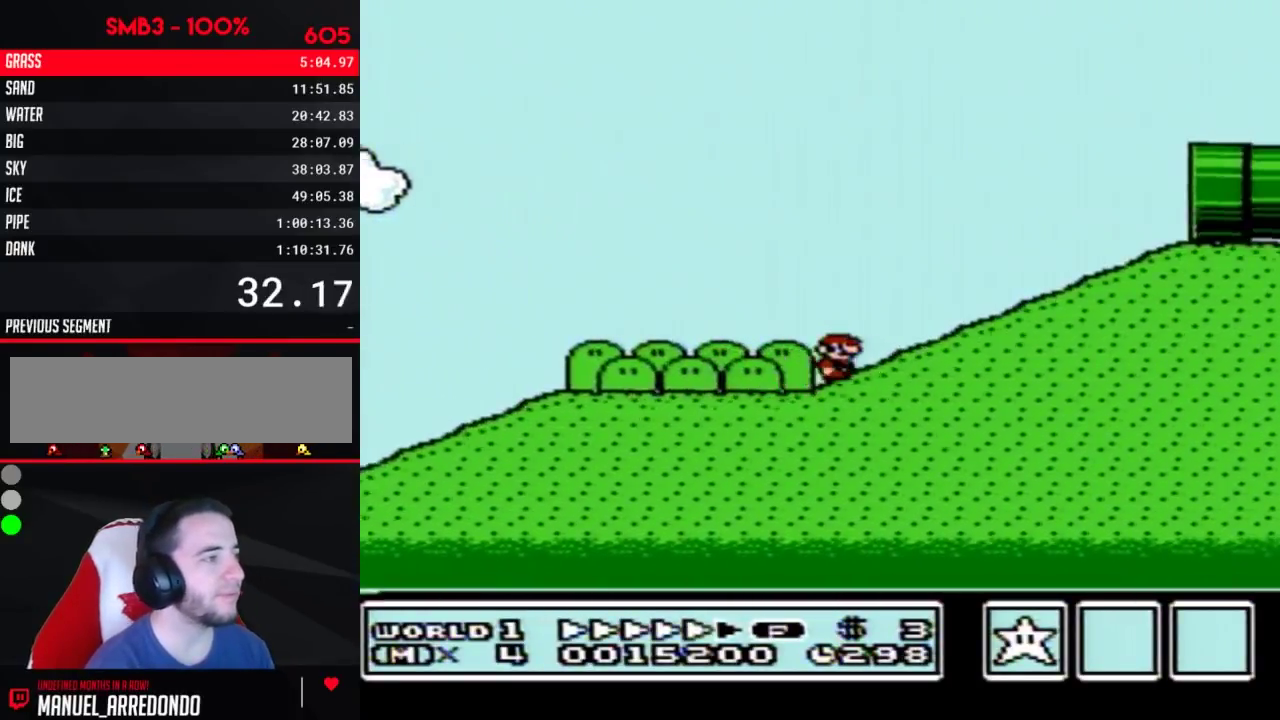
{"buttons": ["B", "DPAD_RIGHT"], "events": [[83, "A", "down"], [483, "A", "up"]]}
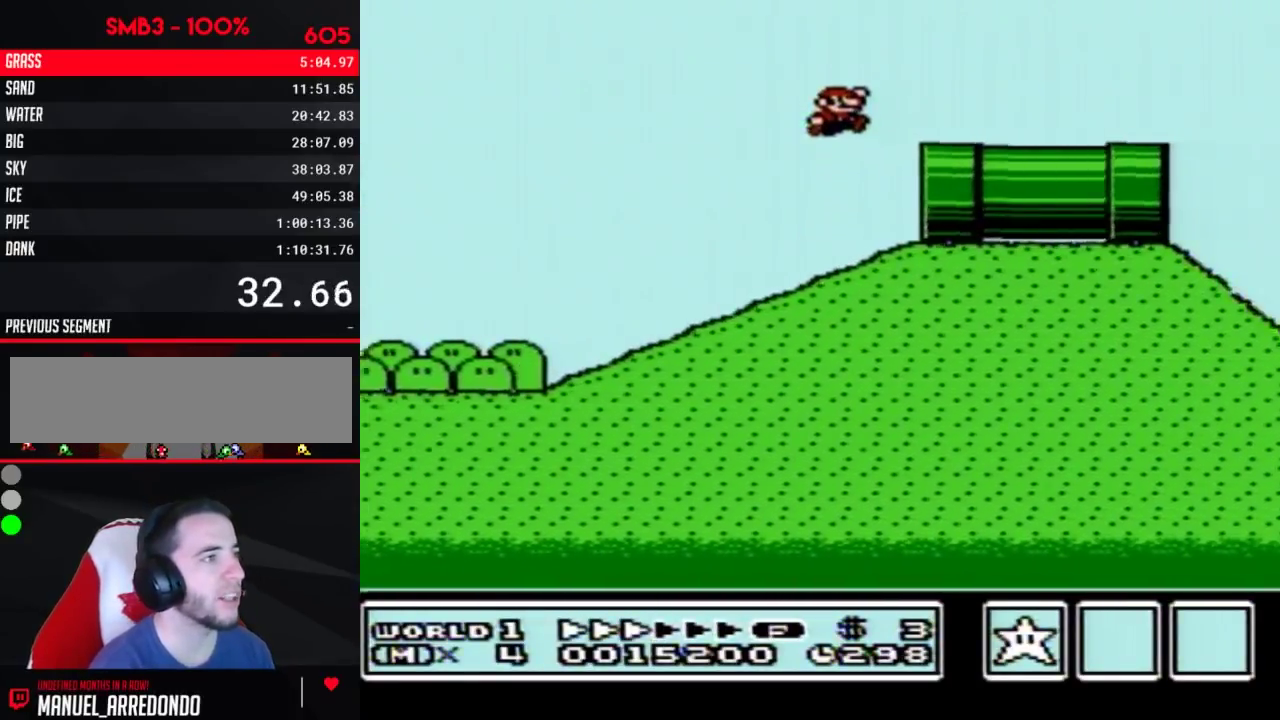
{"buttons": ["B", "DPAD_RIGHT"], "events": []}
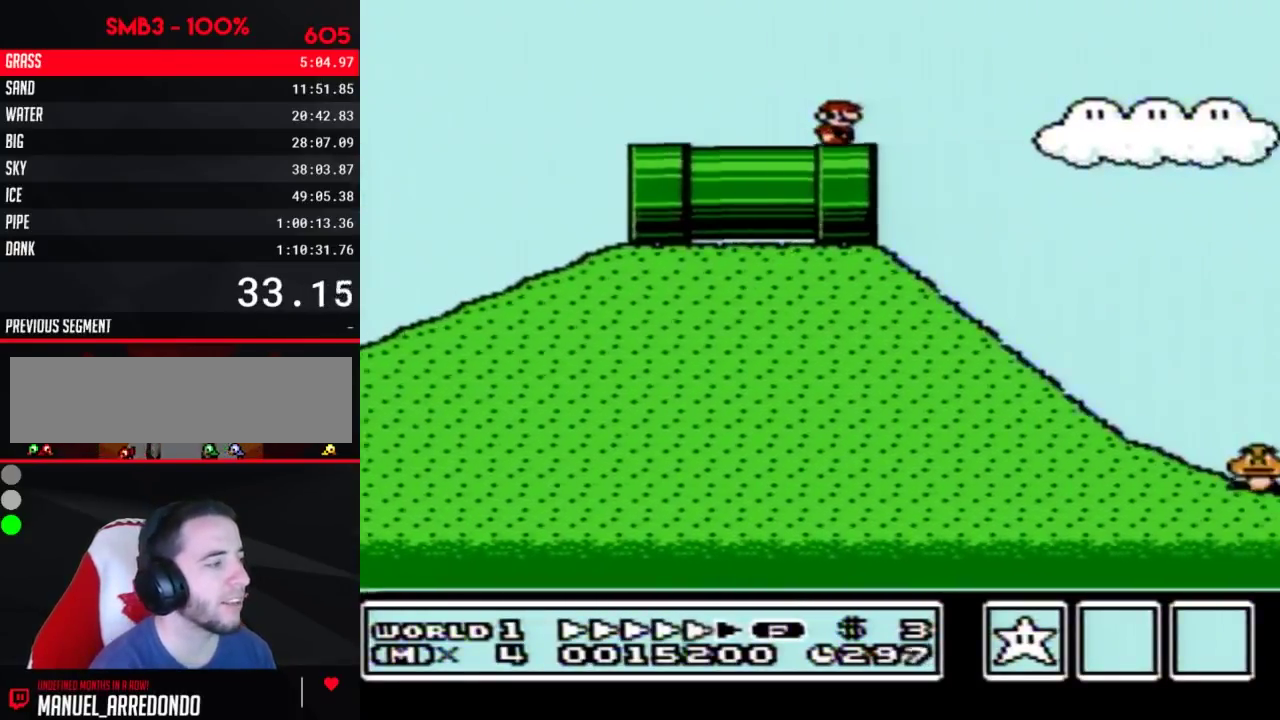
{"buttons": ["A", "B", "DPAD_RIGHT"], "events": [[267, "A", "down"]]}
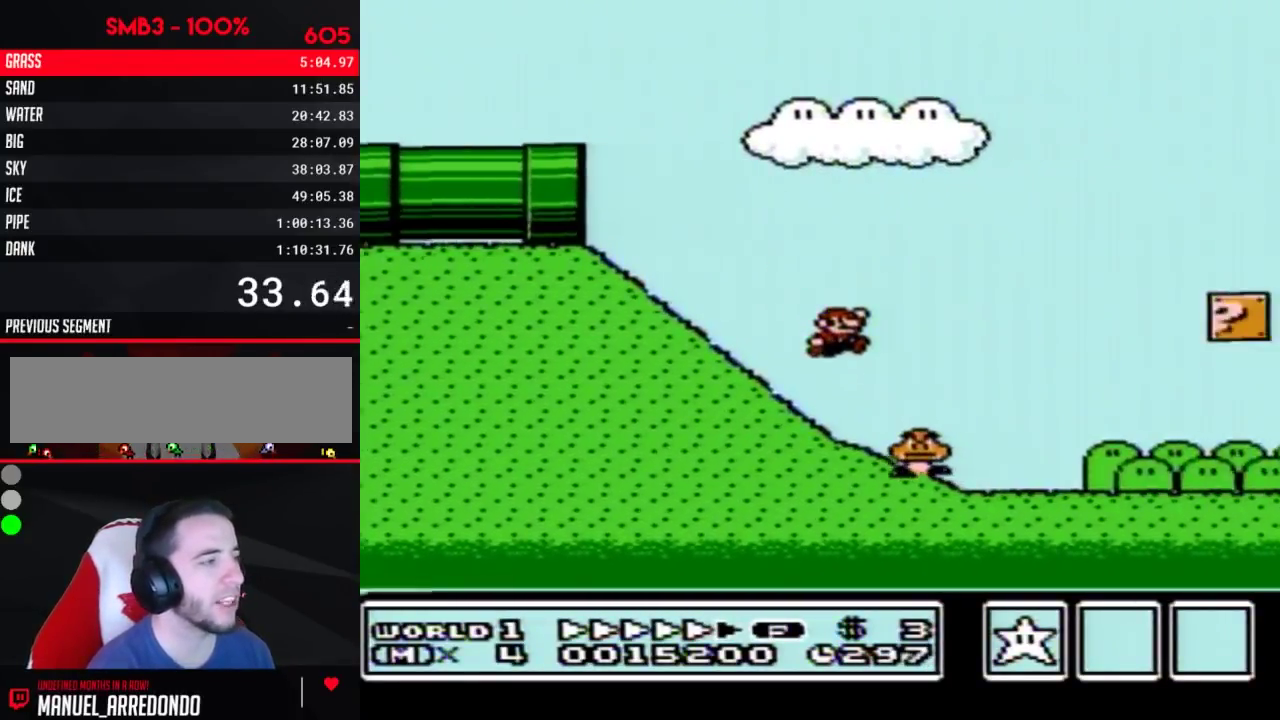
{"buttons": ["A", "B", "DPAD_RIGHT"], "events": []}
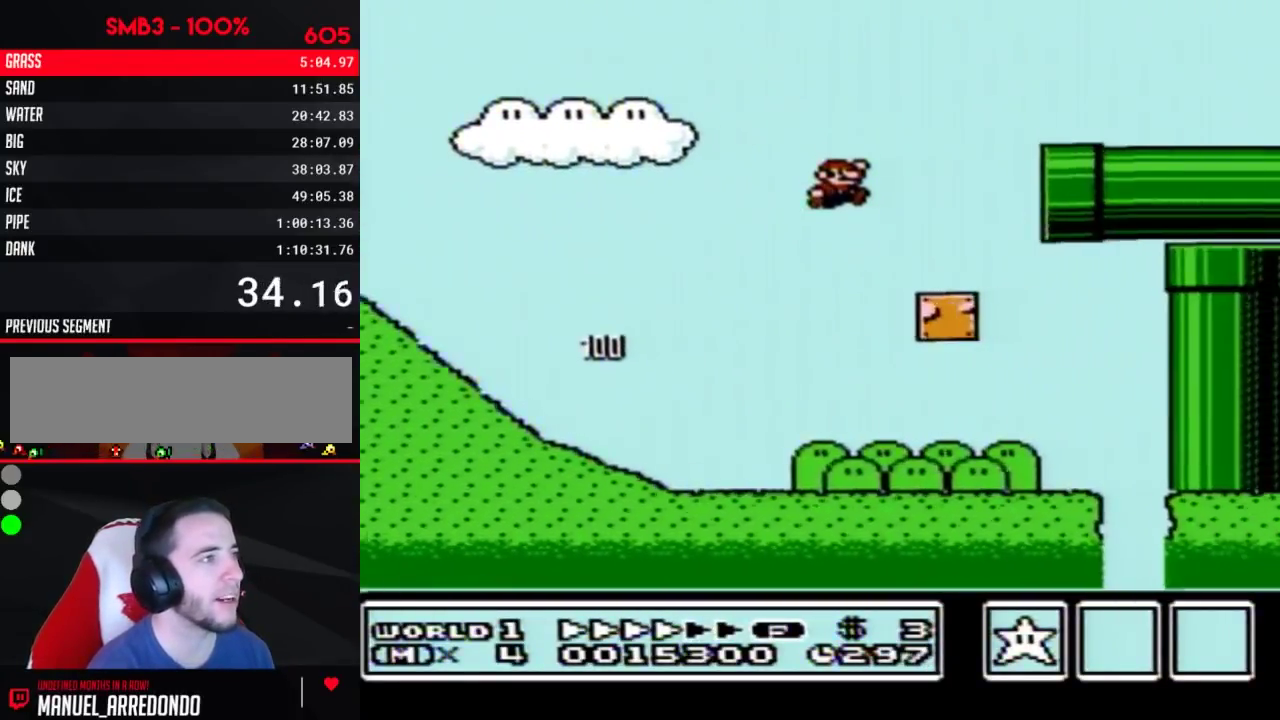
{"buttons": ["B", "DPAD_RIGHT"], "events": [[167, "A", "up"]]}
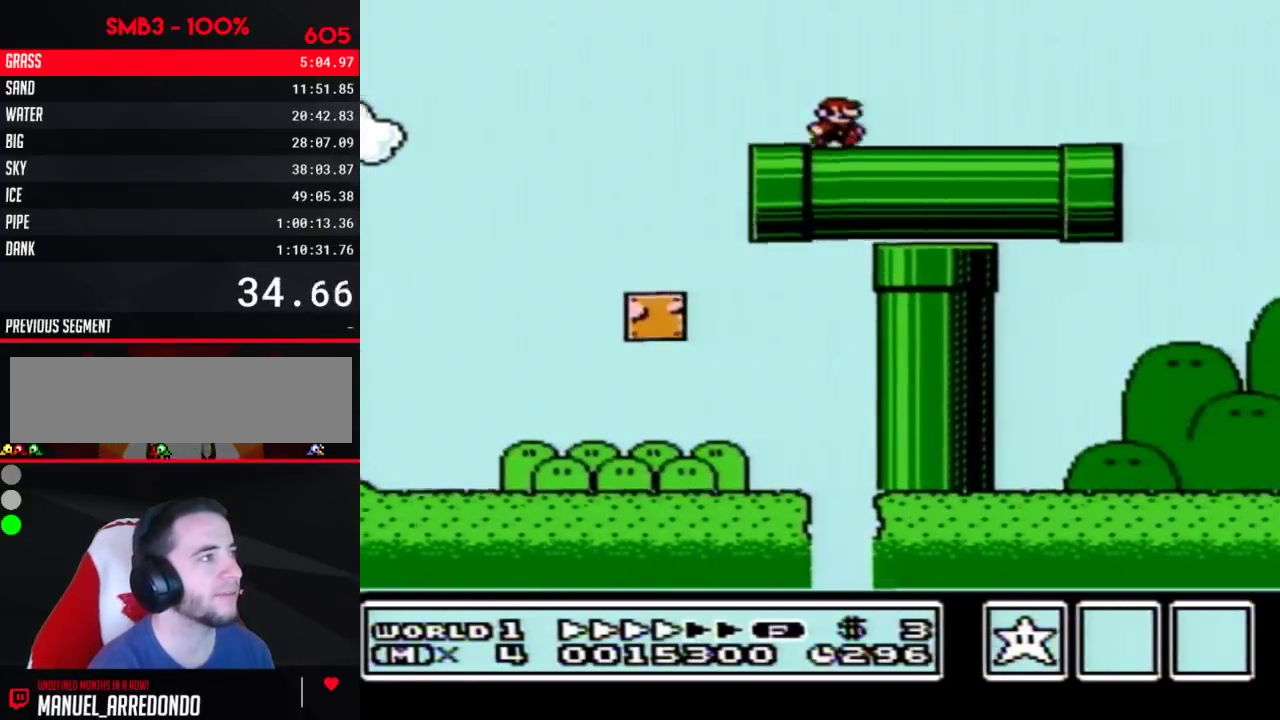
{"buttons": ["B", "DPAD_RIGHT"], "events": []}
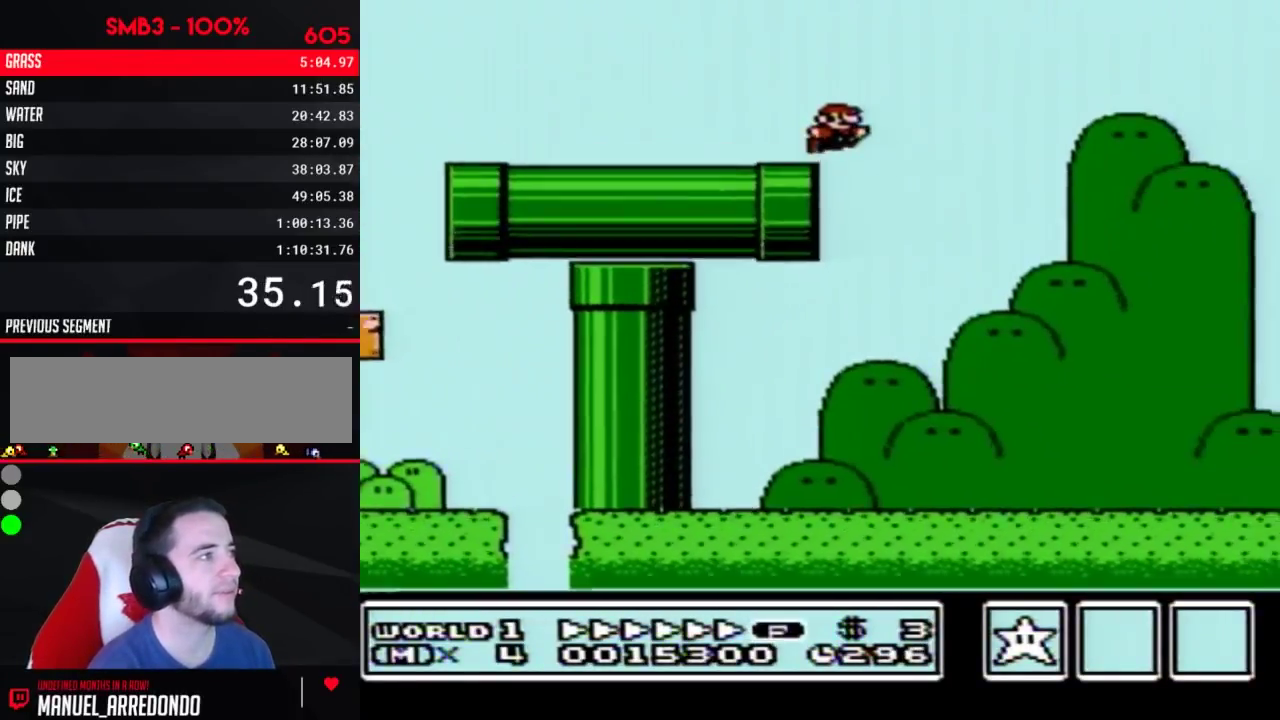
{"buttons": ["B", "DPAD_RIGHT"], "events": [[17, "A", "down"], [233, "A", "up"]]}
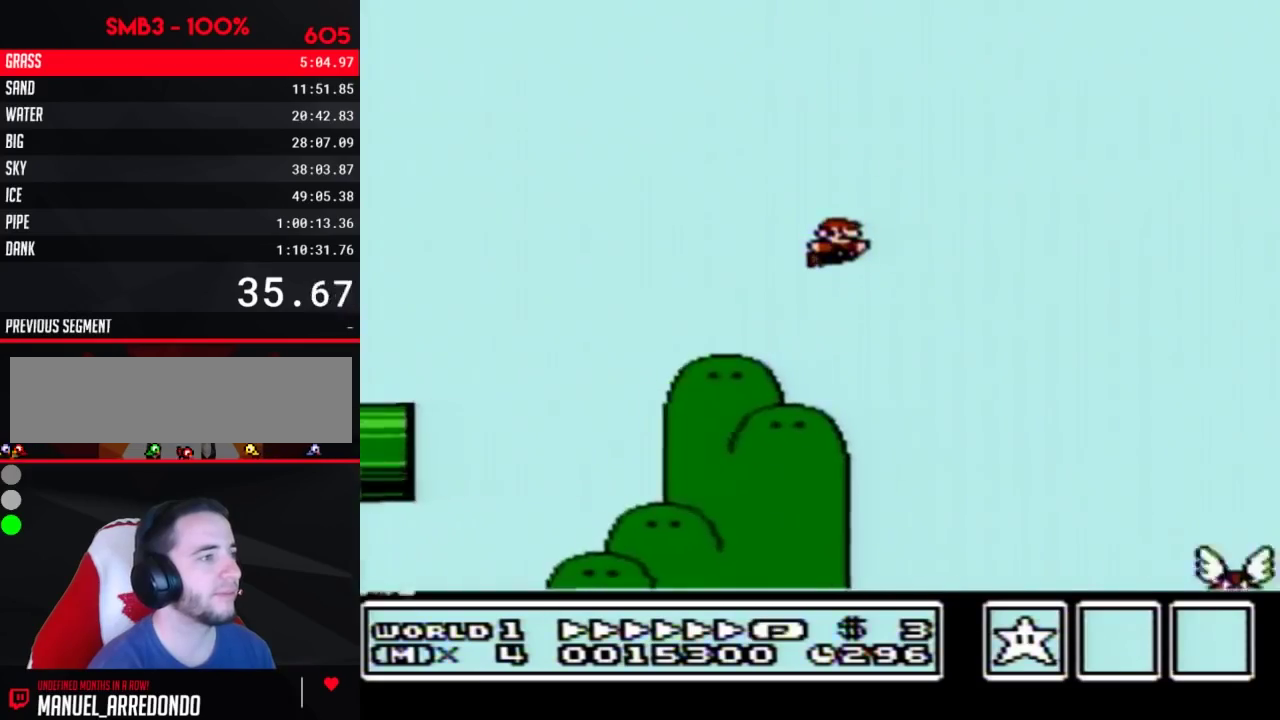
{"buttons": ["A", "B", "DPAD_RIGHT"], "events": [[333, "A", "down"]]}